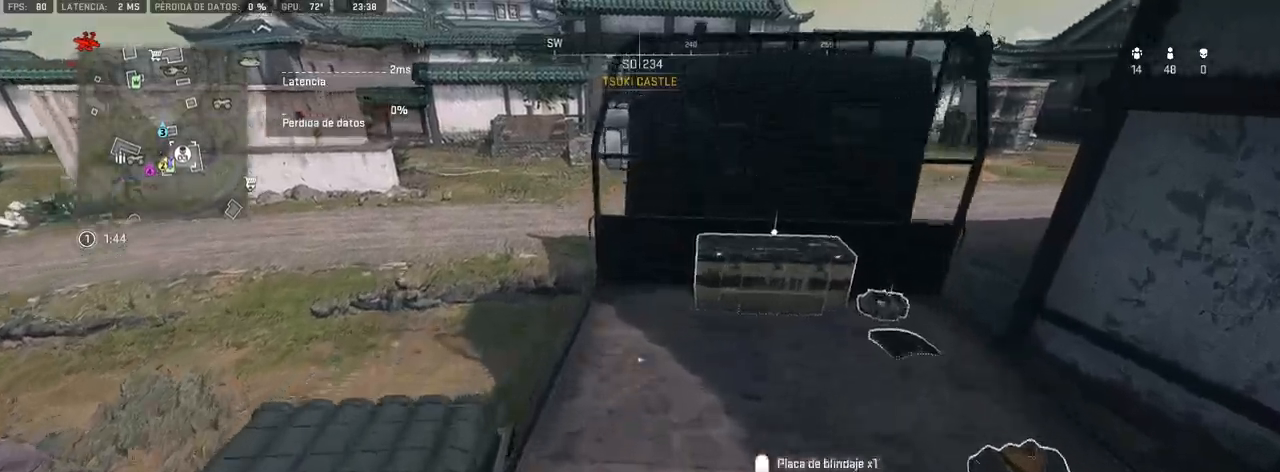
Gameplay with a controller (PlayStation layout); each line is a JSON object with the inputs held at the frame after it. "events" lists button and stick changes between this image and that frame as [ms after this image, input, new state], when the widget could be followed in between. Not read: CROSS L3.
{"buttons": [], "left_stick": "right", "right_stick": "right", "events": [[183, "SQUARE", "down"], [233, "SQUARE", "up"], [250, "right_stick", "right"], [267, "left_stick", "right"], [300, "SQUARE", "down"], [367, "SQUARE", "up"]]}
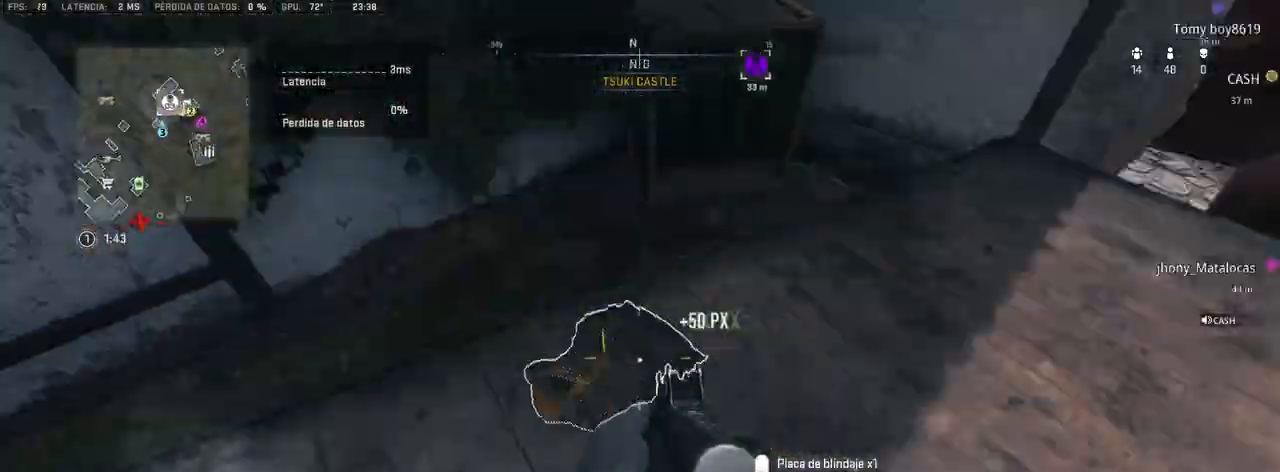
{"buttons": [], "left_stick": "left", "right_stick": "center", "events": [[33, "SQUARE", "down"], [100, "SQUARE", "up"], [100, "left_stick", "center"], [117, "right_stick", "up-left"], [233, "right_stick", "center"], [383, "R3", "down"], [433, "R3", "up"], [450, "left_stick", "left"]]}
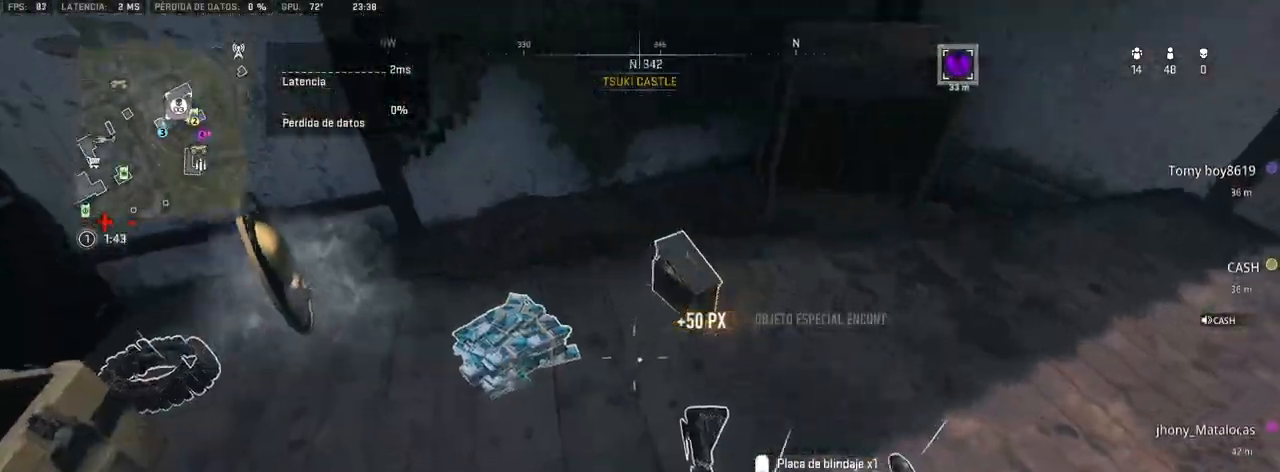
{"buttons": [], "left_stick": "up", "right_stick": "center", "events": [[50, "left_stick", "up-left"], [233, "left_stick", "up"], [333, "right_stick", "up-left"], [467, "right_stick", "center"]]}
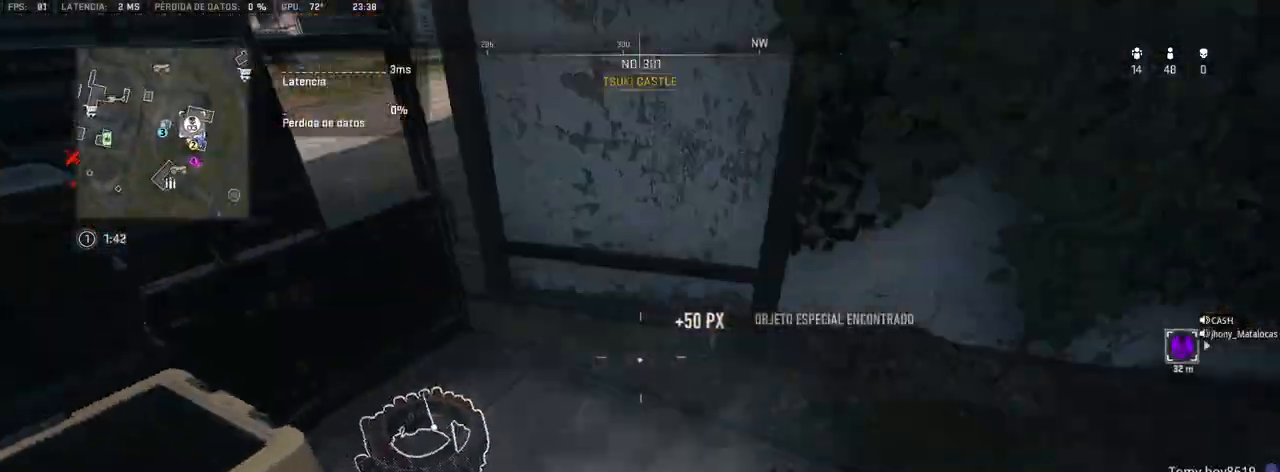
{"buttons": [], "left_stick": "up", "right_stick": "center", "events": [[133, "right_stick", "right"], [183, "left_stick", "center"], [283, "left_stick", "up-right"], [367, "left_stick", "up"], [383, "right_stick", "center"]]}
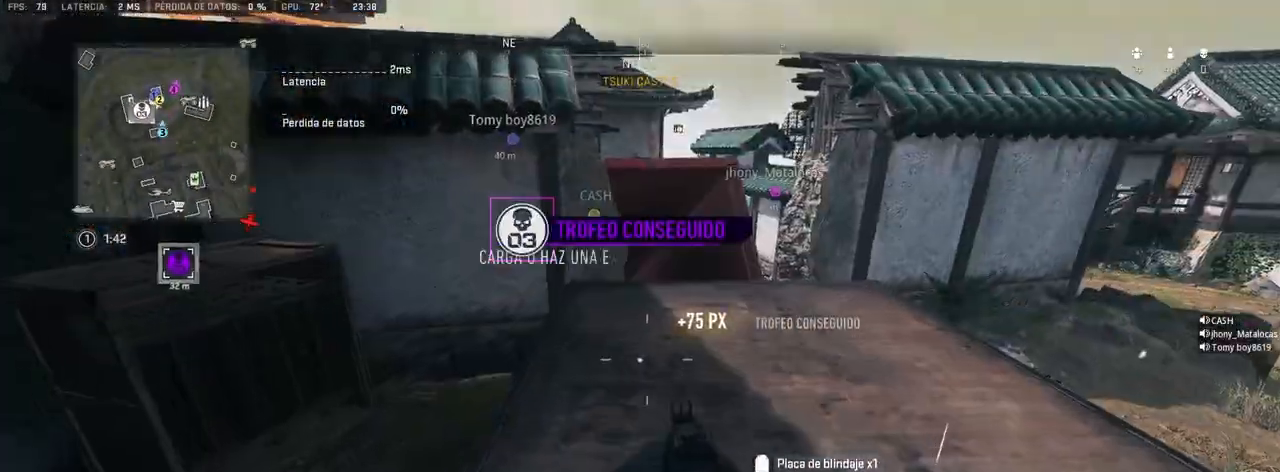
{"buttons": [], "left_stick": "up", "right_stick": "up", "events": [[200, "right_stick", "up"]]}
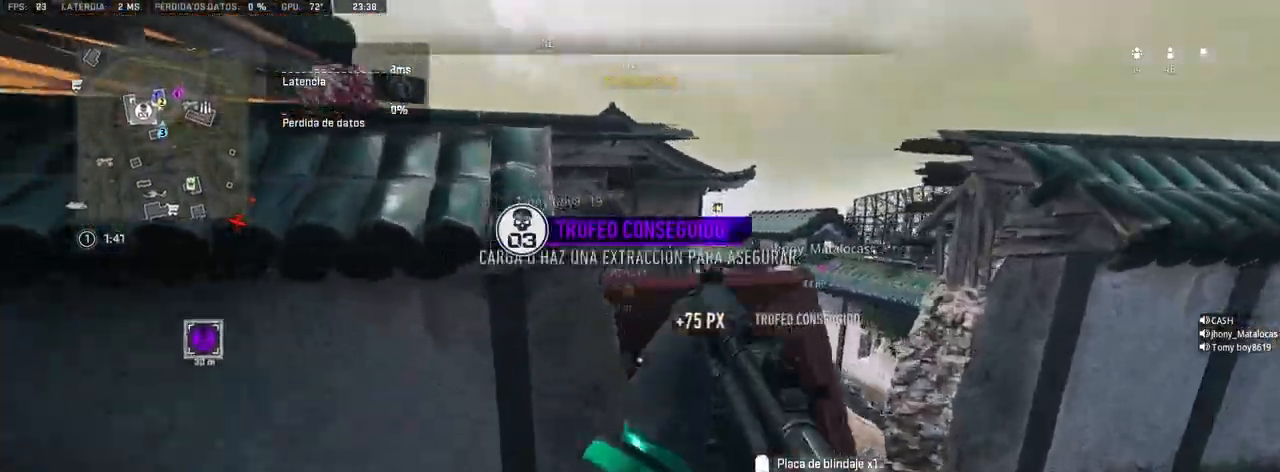
{"buttons": [], "left_stick": "up", "right_stick": "center", "events": [[167, "right_stick", "center"]]}
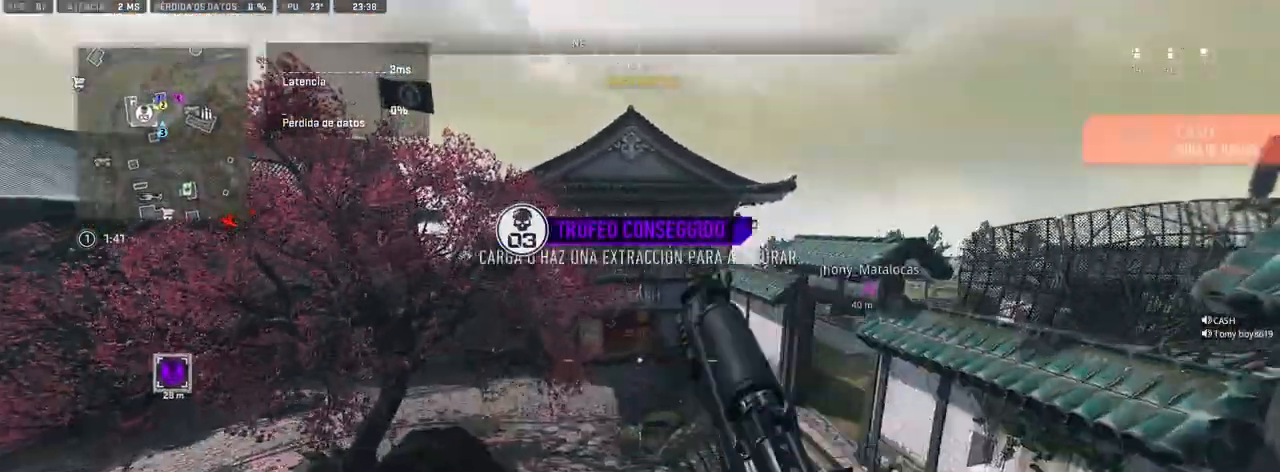
{"buttons": [], "left_stick": "up", "right_stick": "right", "events": [[267, "left_stick", "center"], [333, "left_stick", "up"], [367, "right_stick", "right"]]}
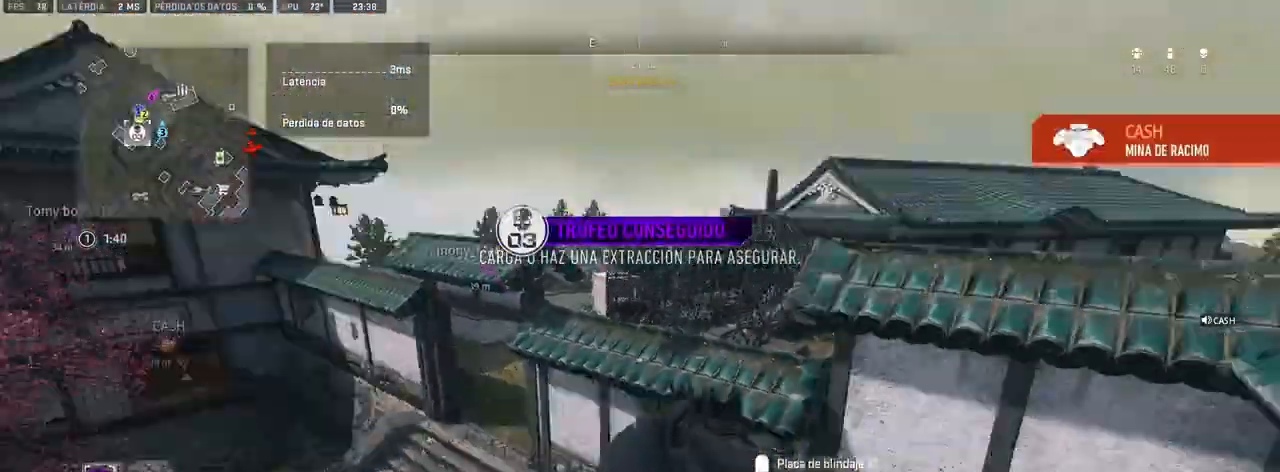
{"buttons": [], "left_stick": "up", "right_stick": "up", "events": [[17, "right_stick", "center"], [383, "right_stick", "up"]]}
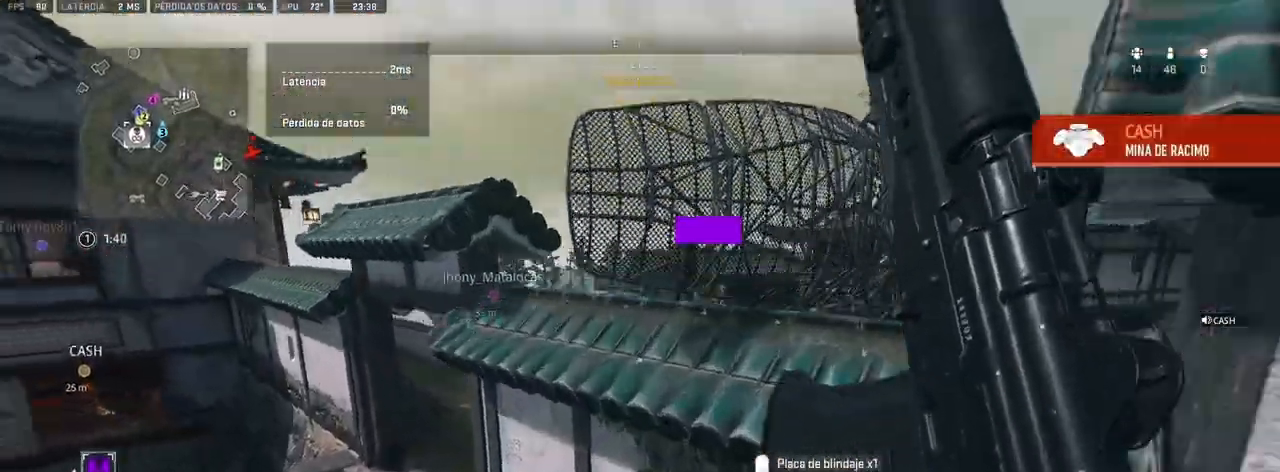
{"buttons": [], "left_stick": "up", "right_stick": "left", "events": [[67, "right_stick", "center"], [233, "right_stick", "left"], [317, "right_stick", "center"], [450, "right_stick", "left"]]}
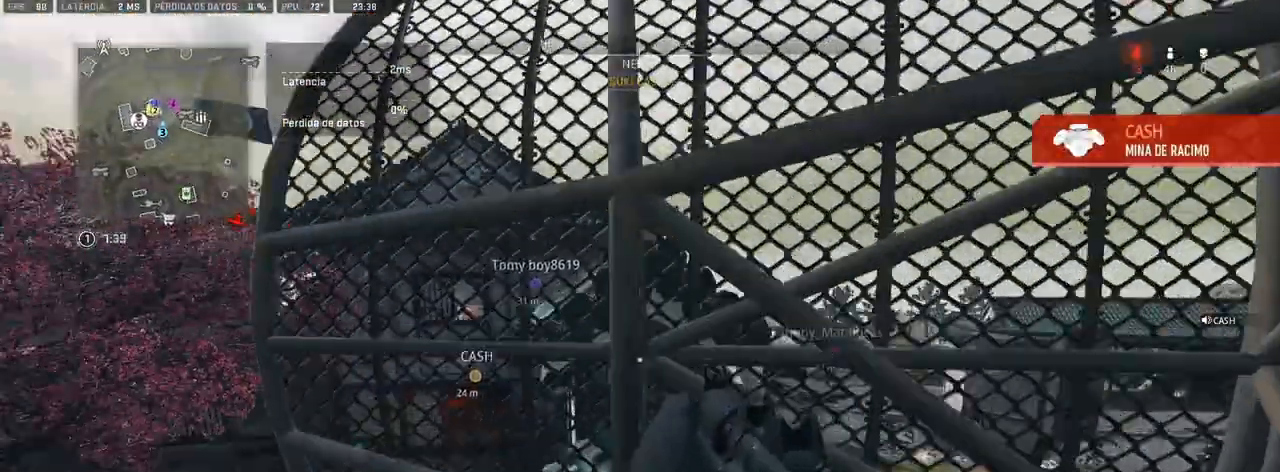
{"buttons": [], "left_stick": "up", "right_stick": "center", "events": [[33, "right_stick", "center"]]}
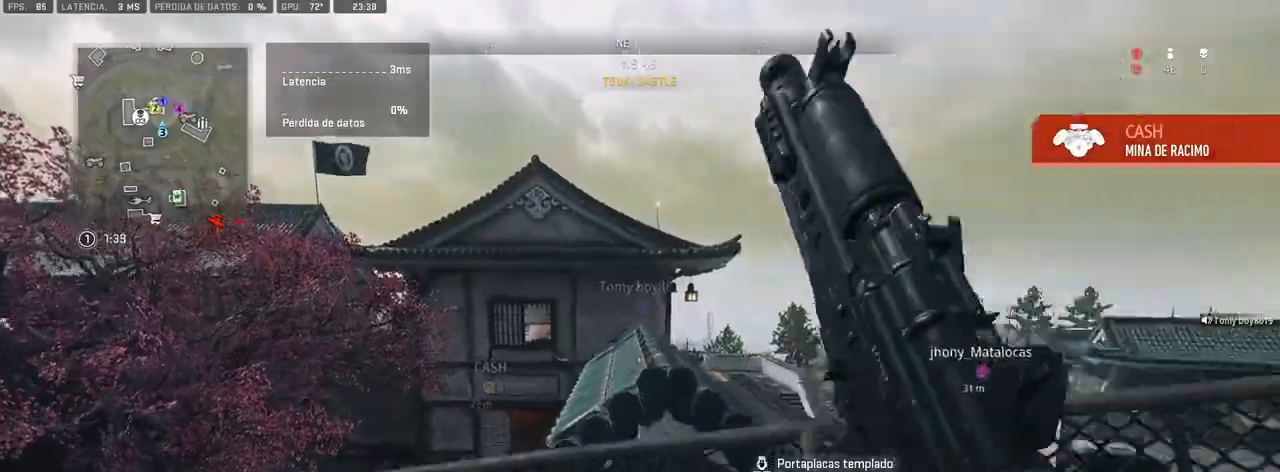
{"buttons": [], "left_stick": "up", "right_stick": "right", "events": [[383, "right_stick", "right"]]}
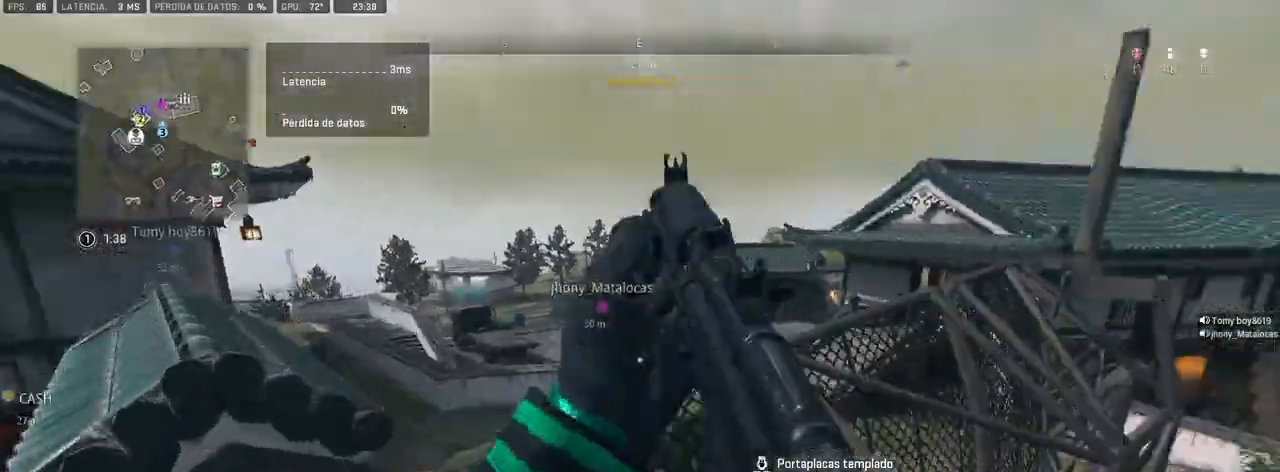
{"buttons": [], "left_stick": "up", "right_stick": "center", "events": [[450, "right_stick", "center"]]}
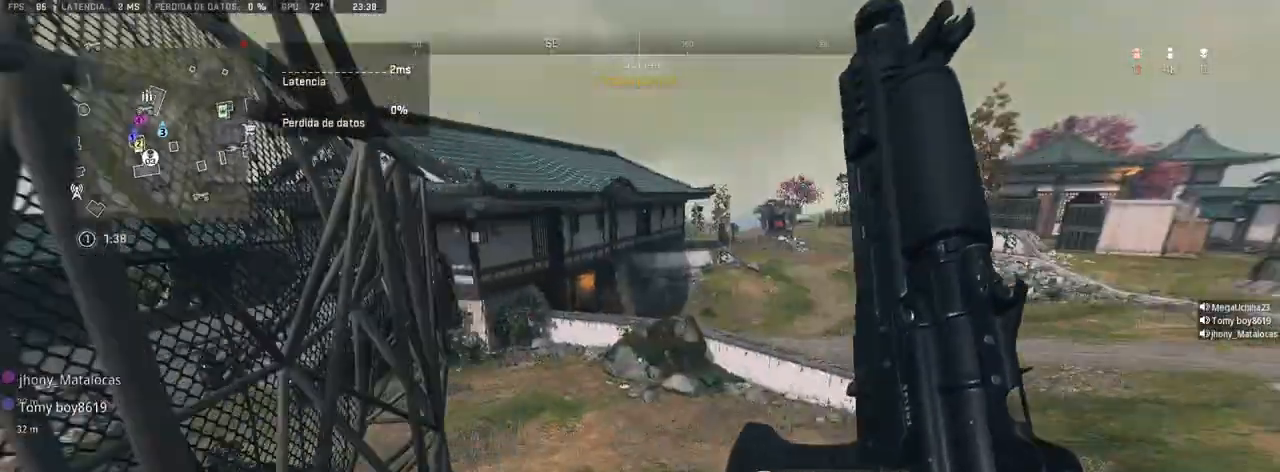
{"buttons": [], "left_stick": "up", "right_stick": "up-left", "events": [[133, "right_stick", "up-left"], [267, "right_stick", "center"], [483, "right_stick", "up-left"]]}
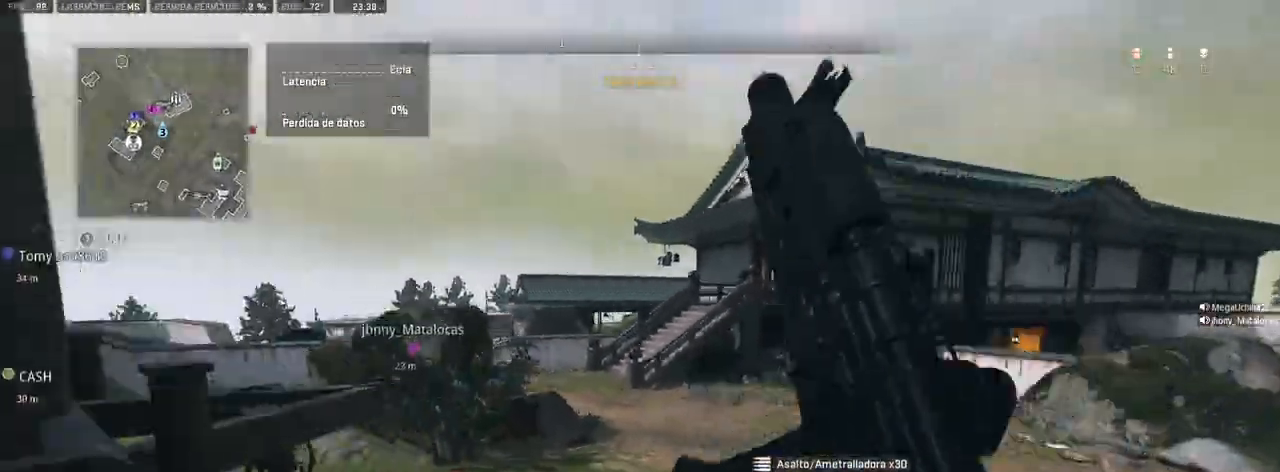
{"buttons": [], "left_stick": "up", "right_stick": "center", "events": [[67, "right_stick", "center"]]}
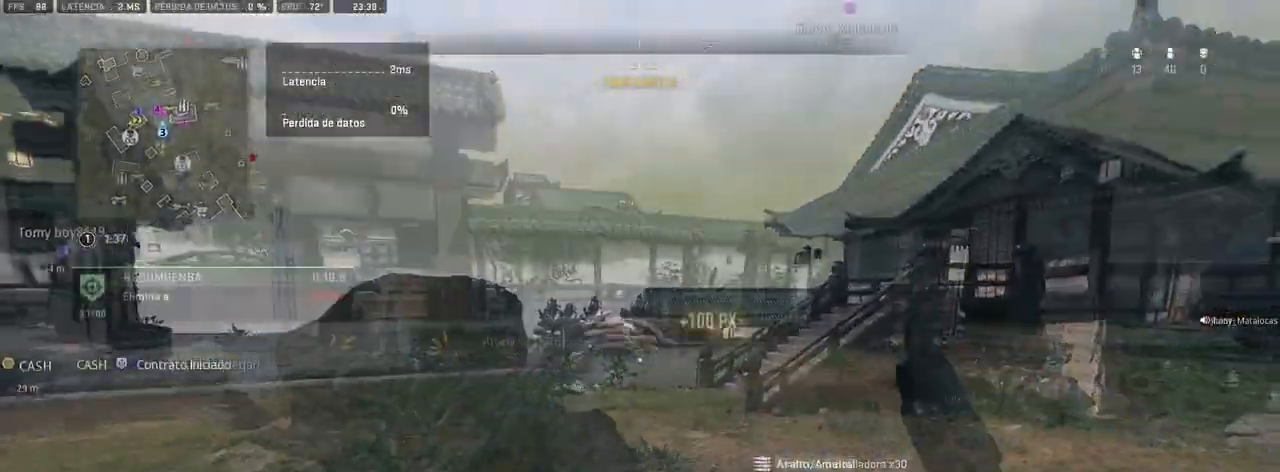
{"buttons": [], "left_stick": "up", "right_stick": "left", "events": [[500, "right_stick", "left"]]}
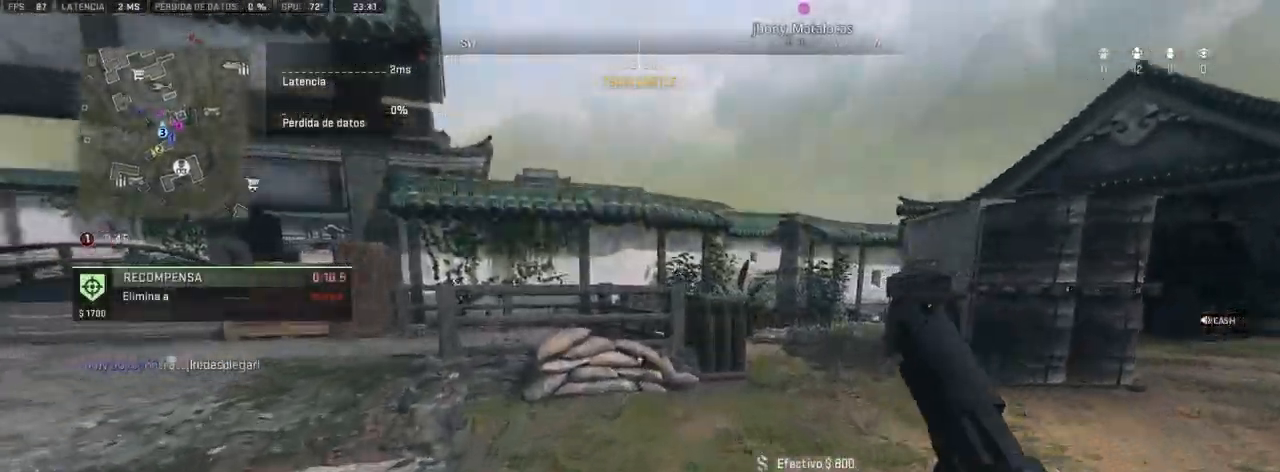
{"buttons": [], "left_stick": "up", "right_stick": "left", "events": [[167, "right_stick", "center"], [400, "right_stick", "left"]]}
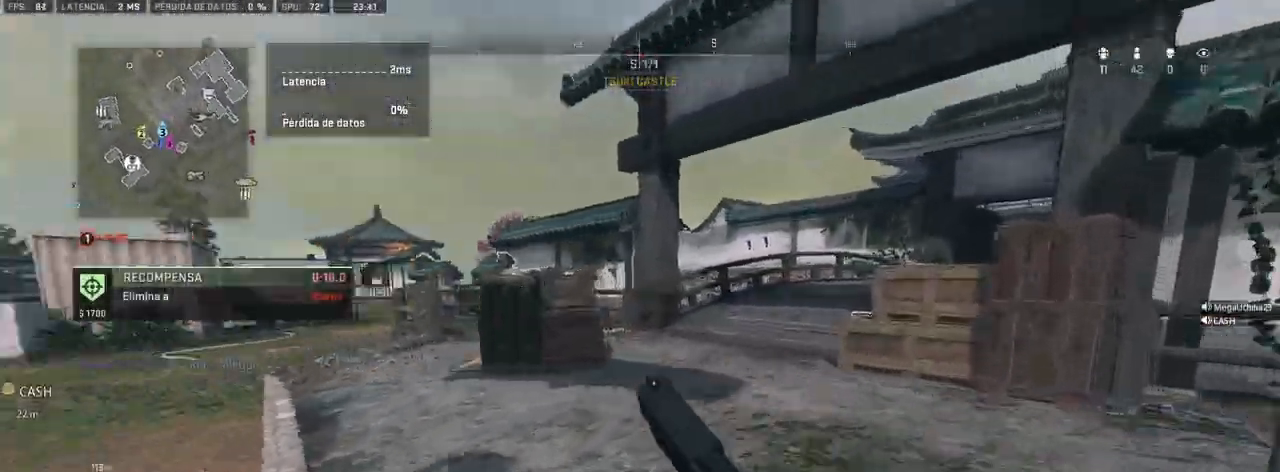
{"buttons": [], "left_stick": "up", "right_stick": "down-right", "events": [[17, "right_stick", "center"], [417, "right_stick", "down-right"]]}
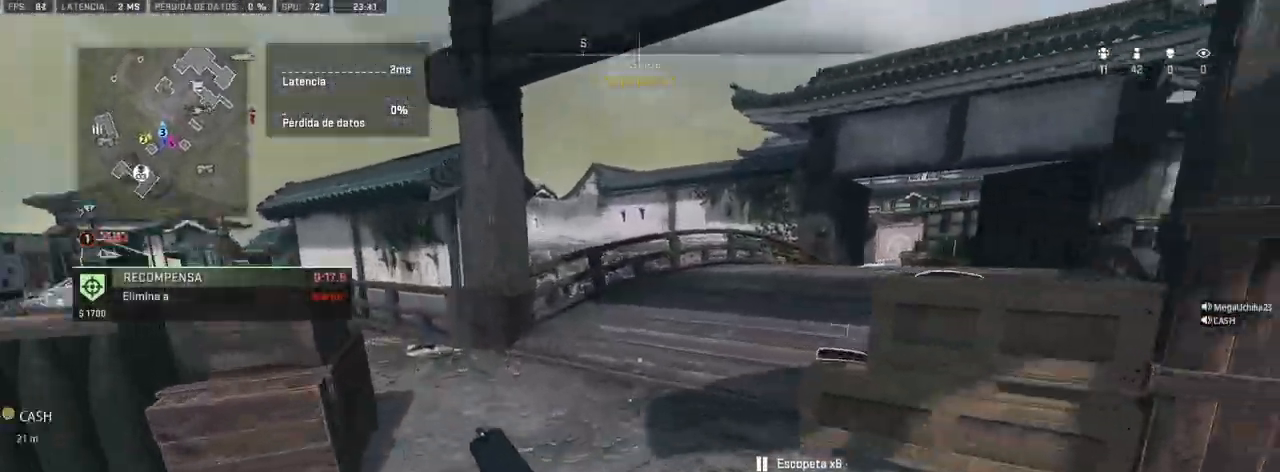
{"buttons": ["SQUARE"], "left_stick": "up-left", "right_stick": "right", "events": [[50, "right_stick", "right"], [183, "SQUARE", "down"], [200, "right_stick", "center"], [250, "SQUARE", "up"], [283, "right_stick", "right"], [383, "SQUARE", "down"], [433, "SQUARE", "up"], [433, "left_stick", "up-left"], [483, "SQUARE", "down"]]}
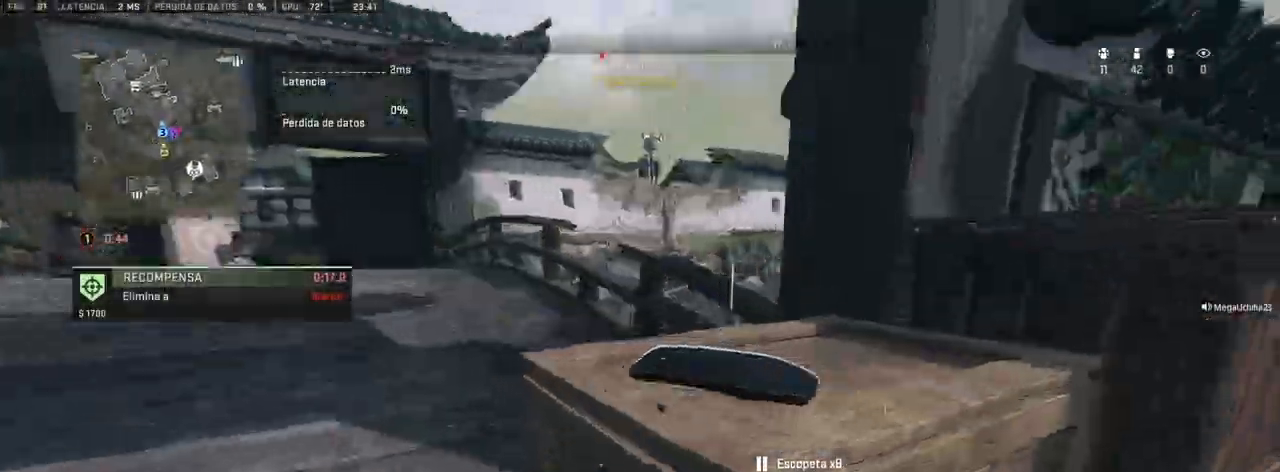
{"buttons": [], "left_stick": "up", "right_stick": "center", "events": [[33, "right_stick", "center"], [50, "SQUARE", "up"], [83, "right_stick", "left"], [150, "left_stick", "up"], [217, "right_stick", "center"]]}
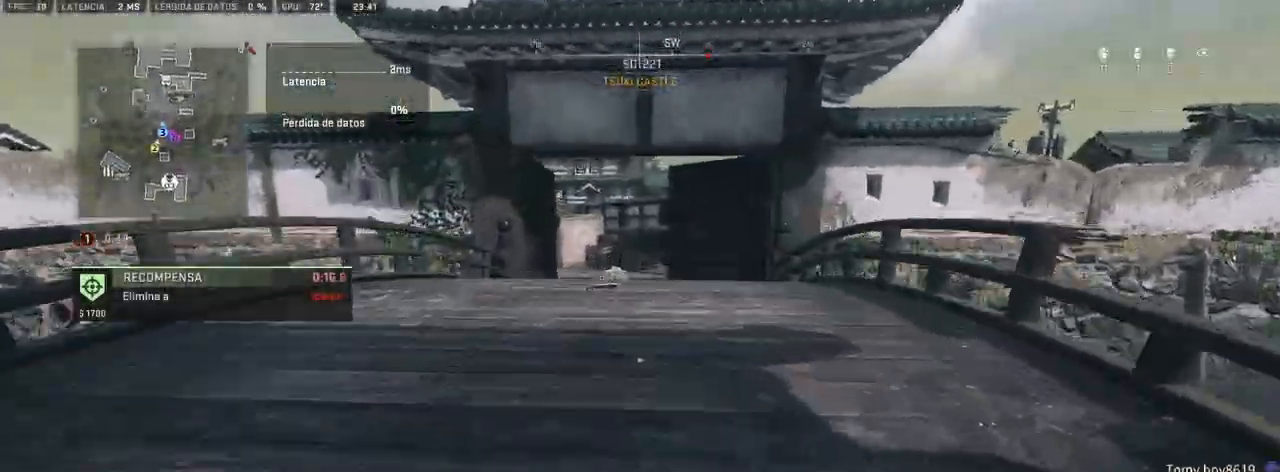
{"buttons": [], "left_stick": "up", "right_stick": "center", "events": []}
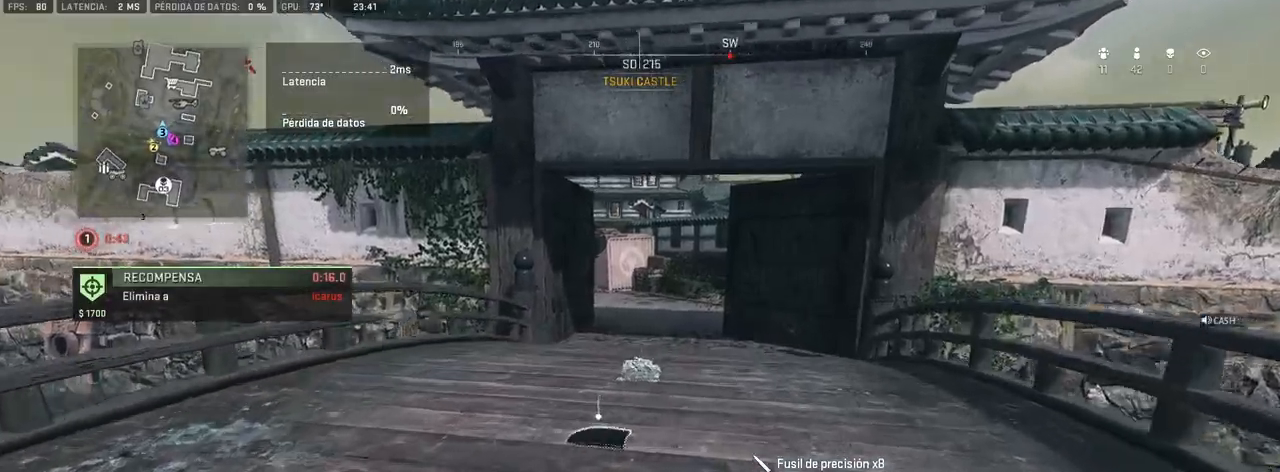
{"buttons": ["SQUARE"], "left_stick": "up", "right_stick": "center", "events": [[233, "SQUARE", "down"], [267, "right_stick", "down"], [283, "SQUARE", "up"], [333, "right_stick", "center"], [383, "SQUARE", "down"], [400, "SQUARE", "up"], [500, "SQUARE", "down"]]}
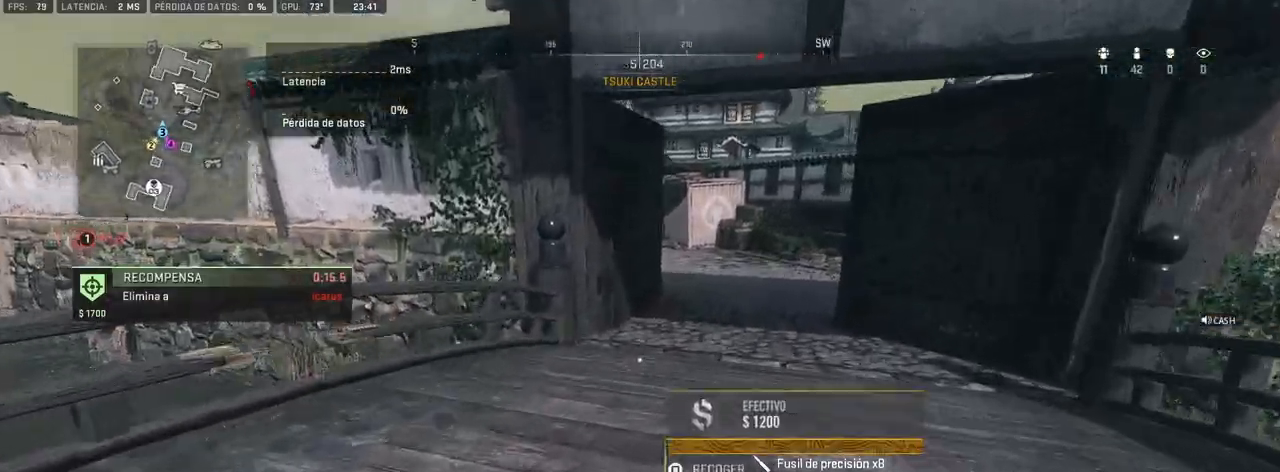
{"buttons": [], "left_stick": "up", "right_stick": "center", "events": [[50, "SQUARE", "up"], [367, "right_stick", "right"], [483, "right_stick", "center"]]}
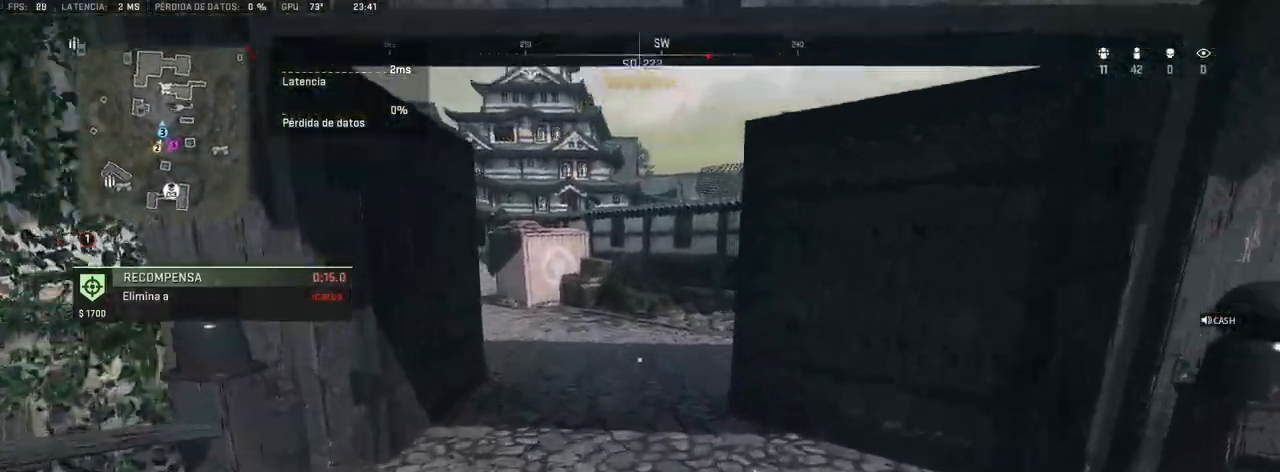
{"buttons": [], "left_stick": "up", "right_stick": "center", "events": [[433, "right_stick", "left"], [483, "right_stick", "center"]]}
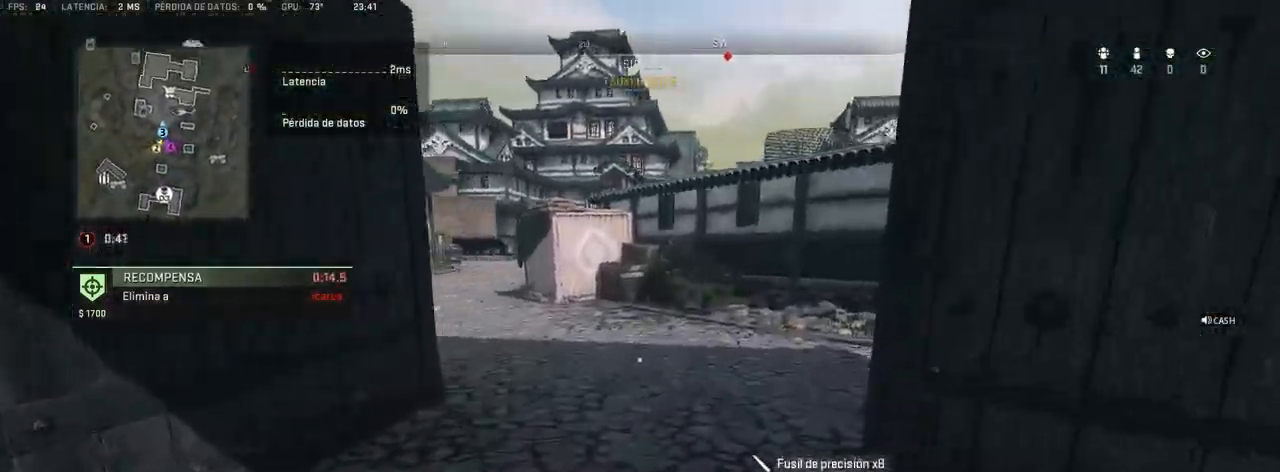
{"buttons": [], "left_stick": "up", "right_stick": "center", "events": []}
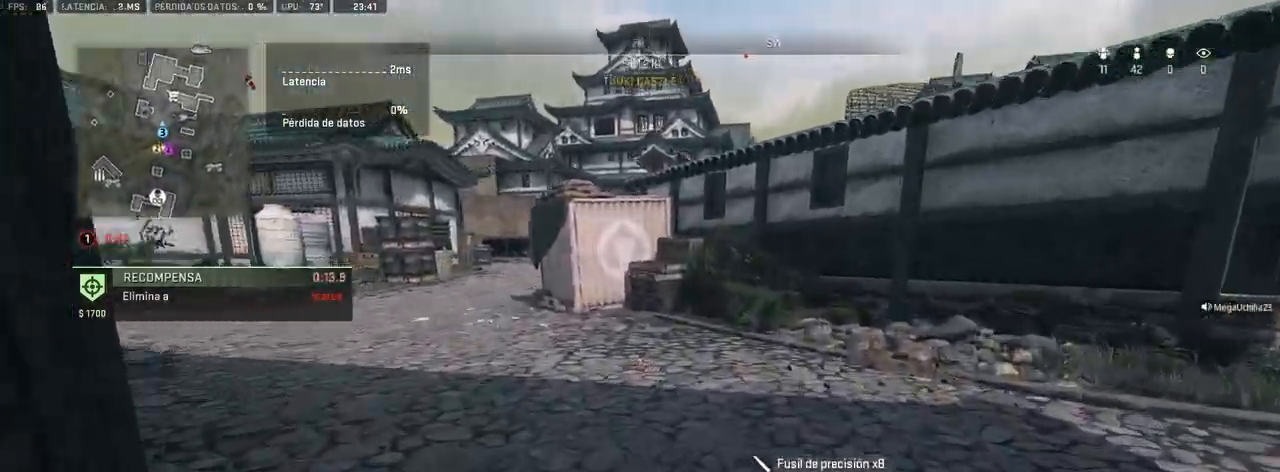
{"buttons": [], "left_stick": "up", "right_stick": "center", "events": [[333, "right_stick", "left"], [433, "right_stick", "center"]]}
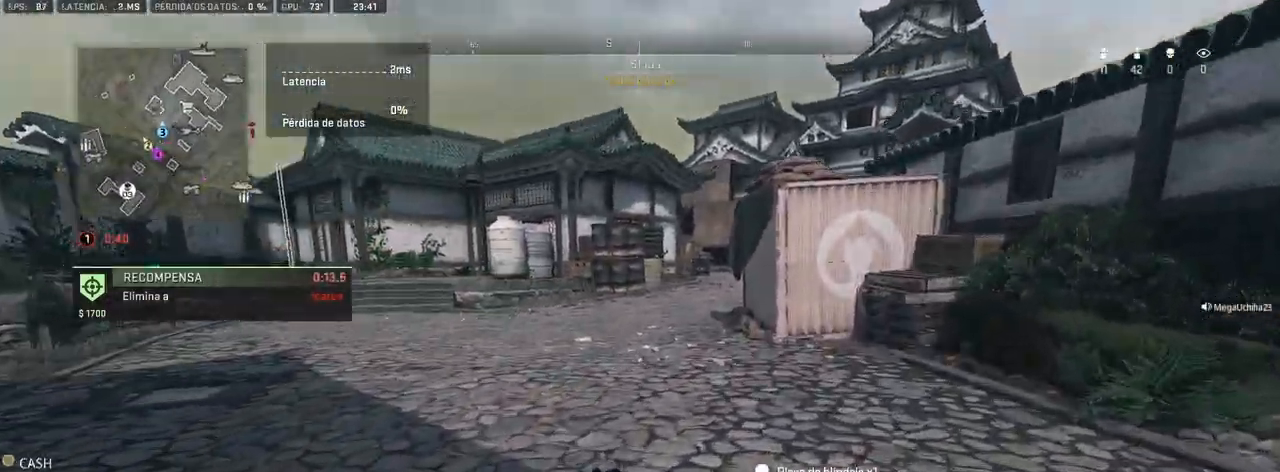
{"buttons": [], "left_stick": "up", "right_stick": "right", "events": [[400, "right_stick", "right"]]}
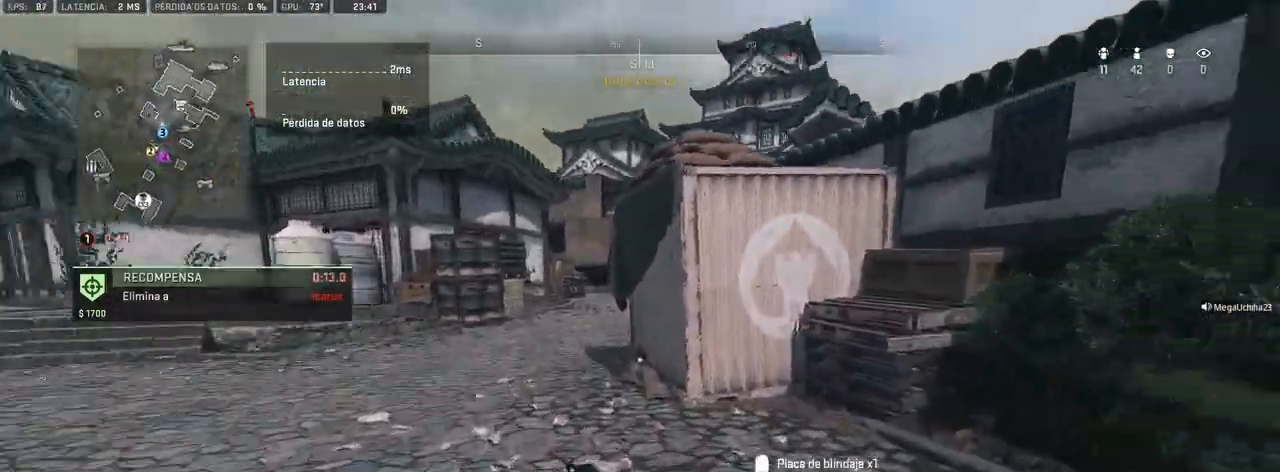
{"buttons": [], "left_stick": "up", "right_stick": "up-right", "events": [[17, "right_stick", "center"], [167, "right_stick", "up"], [250, "right_stick", "center"], [433, "right_stick", "up-right"]]}
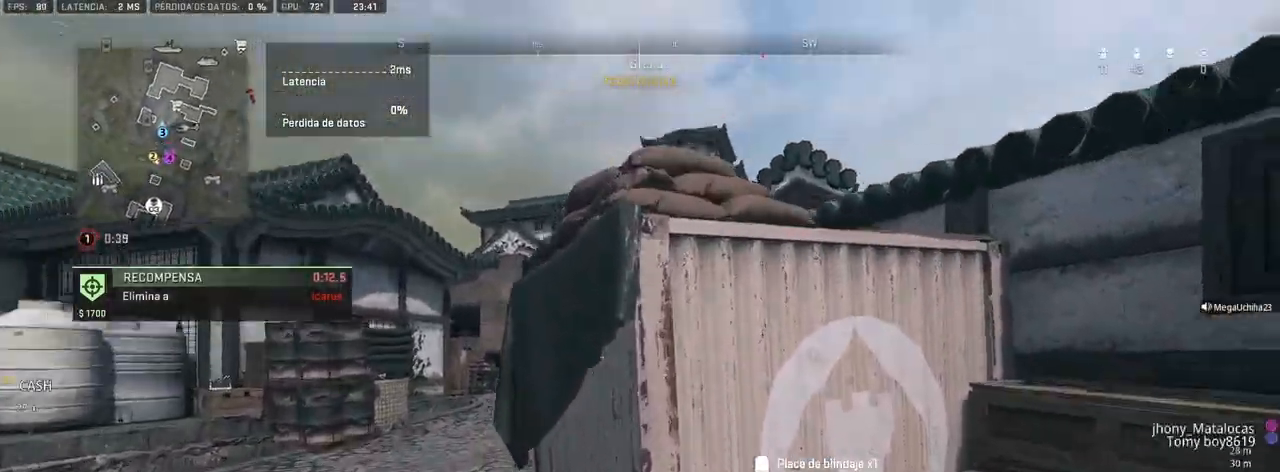
{"buttons": [], "left_stick": "up", "right_stick": "center", "events": [[350, "right_stick", "center"]]}
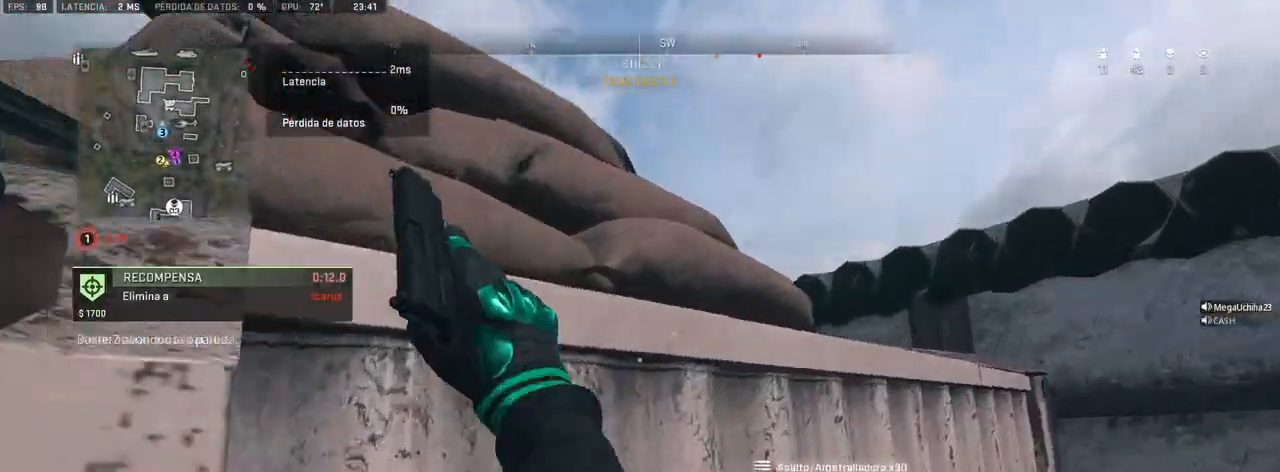
{"buttons": [], "left_stick": "up", "right_stick": "center", "events": []}
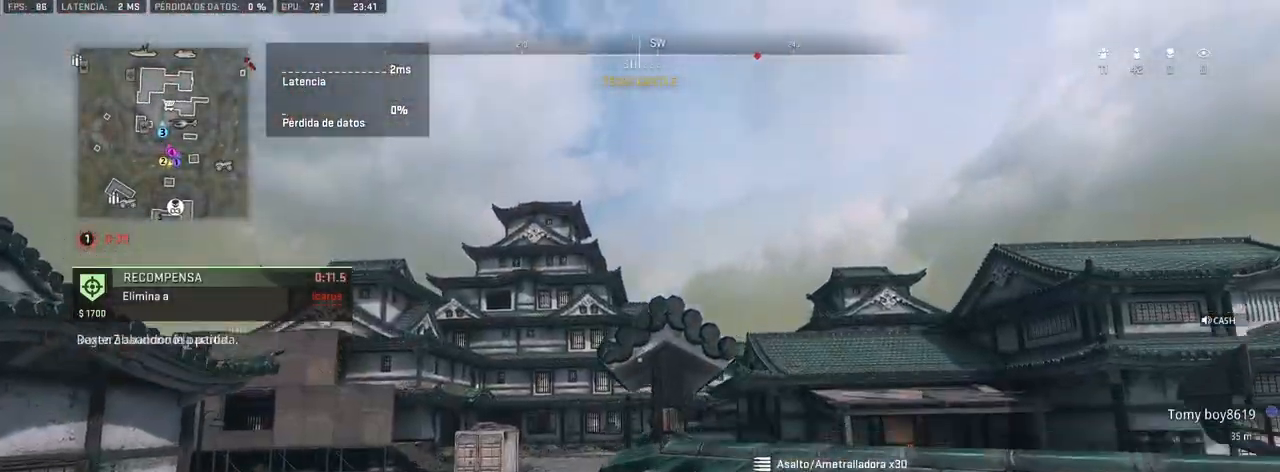
{"buttons": [], "left_stick": "up", "right_stick": "center", "events": [[50, "right_stick", "down"], [400, "right_stick", "center"]]}